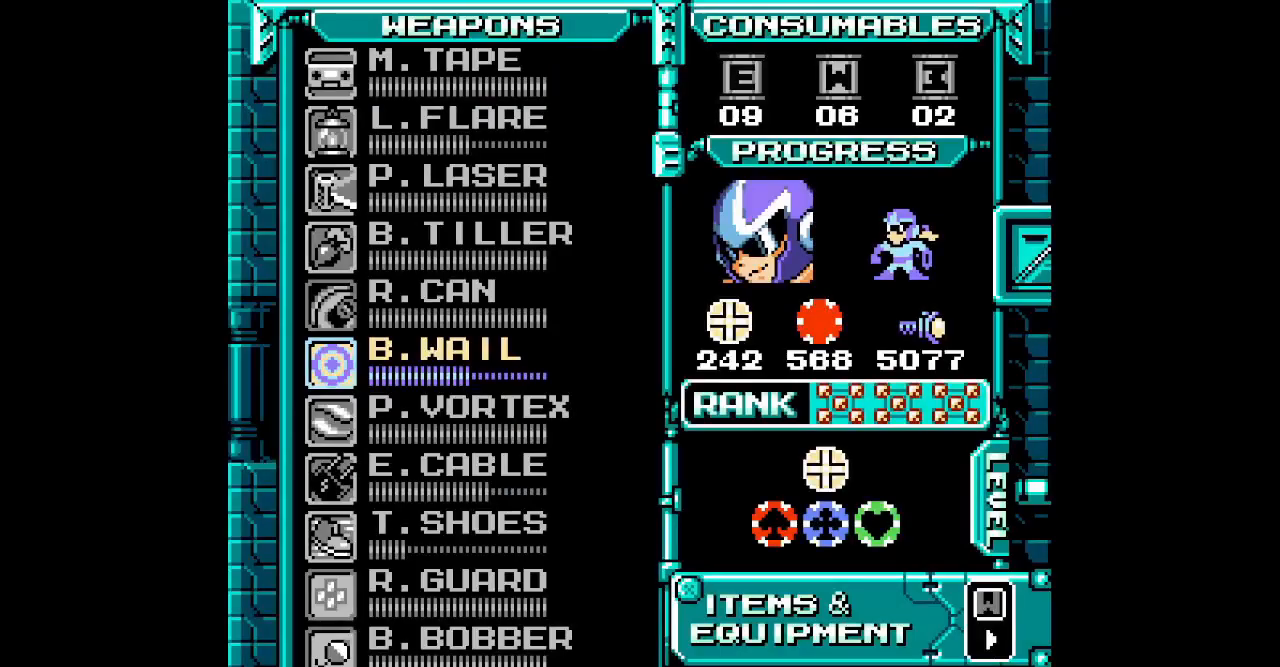
Gameplay with a controller (Xbox layout); each line is a JSON object with the inputs held at the frame after it. "events" lists button and stick changes between this image and that frame as [ms after this image, input, new state], when the widget could be followed in between. Not read: HOME L2 R2 left_stick right_stick.
{"buttons": [], "events": []}
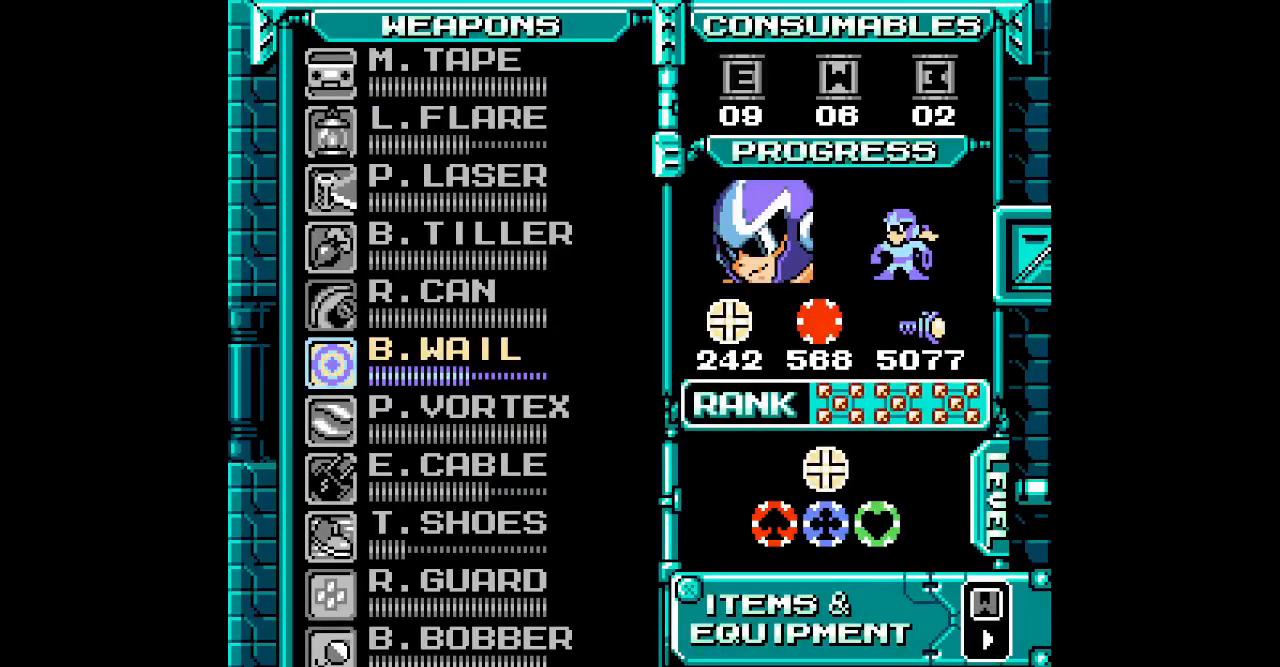
{"buttons": [], "events": [[83, "DPAD_DOWN", "down"], [167, "DPAD_DOWN", "up"], [283, "DPAD_DOWN", "down"], [367, "DPAD_DOWN", "up"]]}
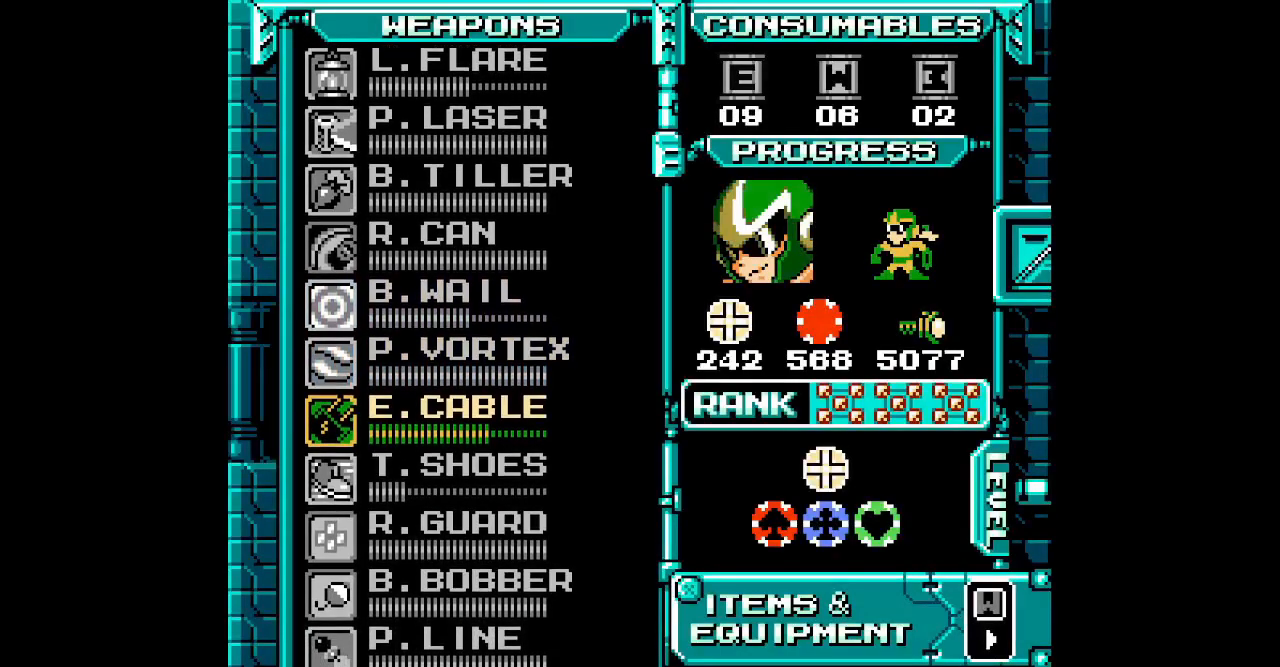
{"buttons": []}
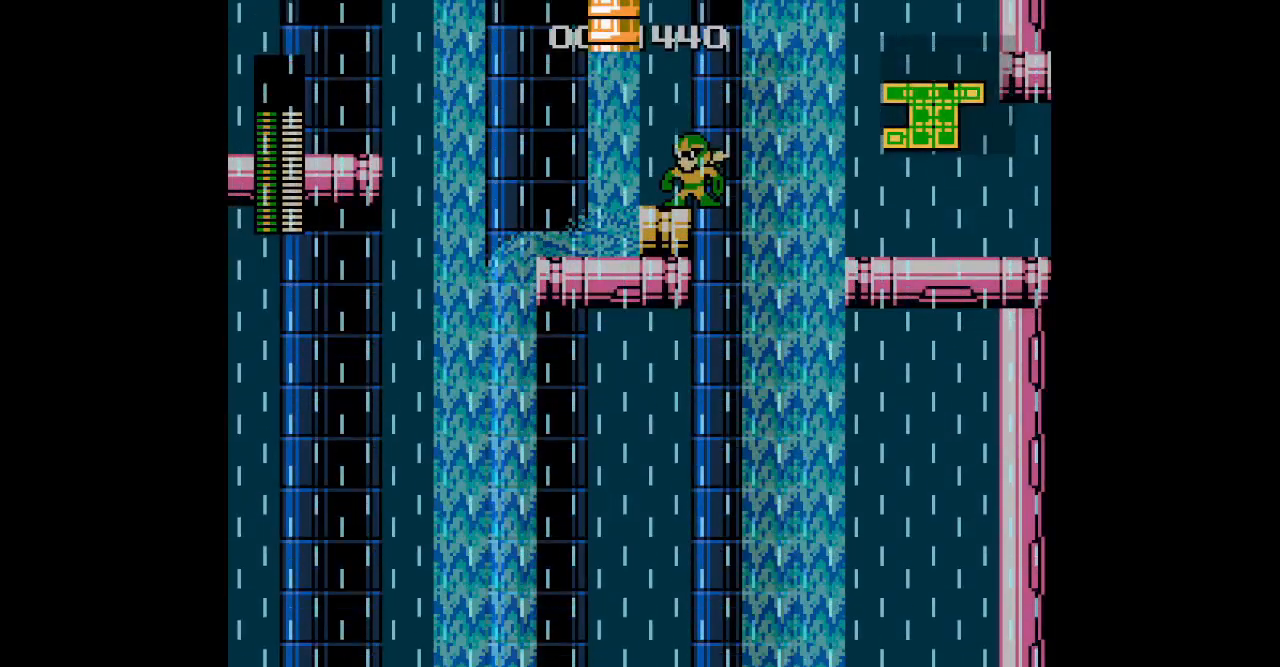
{"buttons": [], "events": [[50, "DPAD_LEFT", "down"], [250, "DPAD_LEFT", "up"]]}
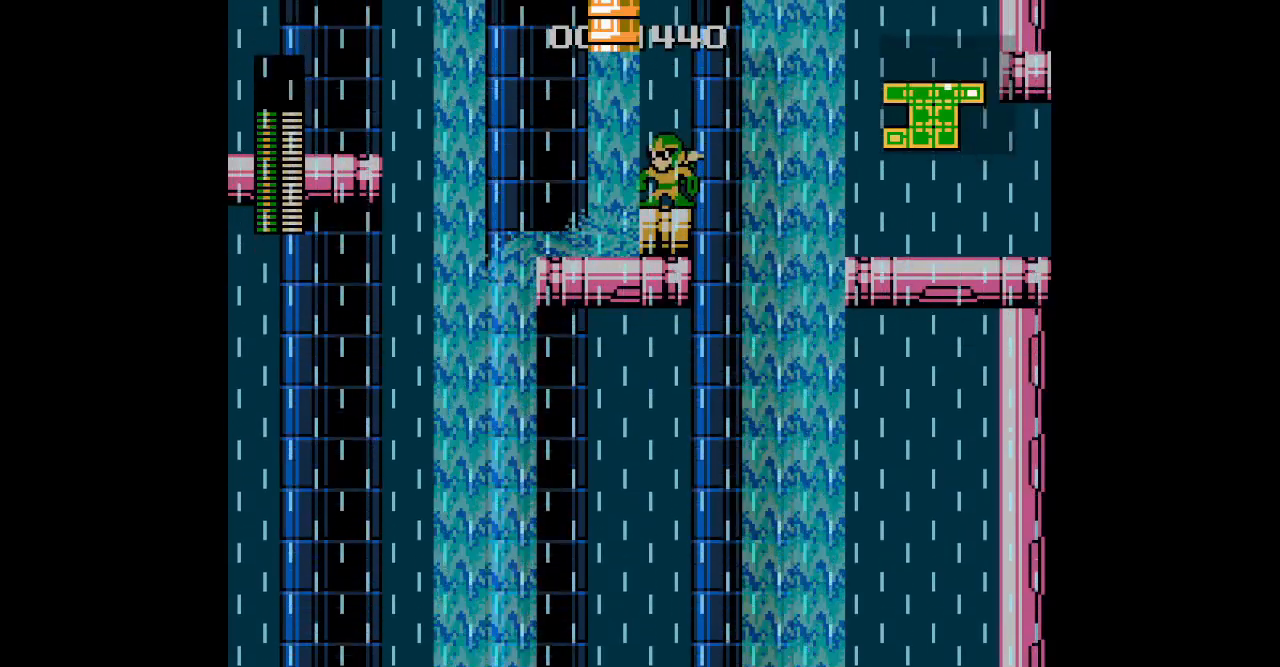
{"buttons": [], "events": [[250, "DPAD_LEFT", "down"], [383, "DPAD_LEFT", "up"]]}
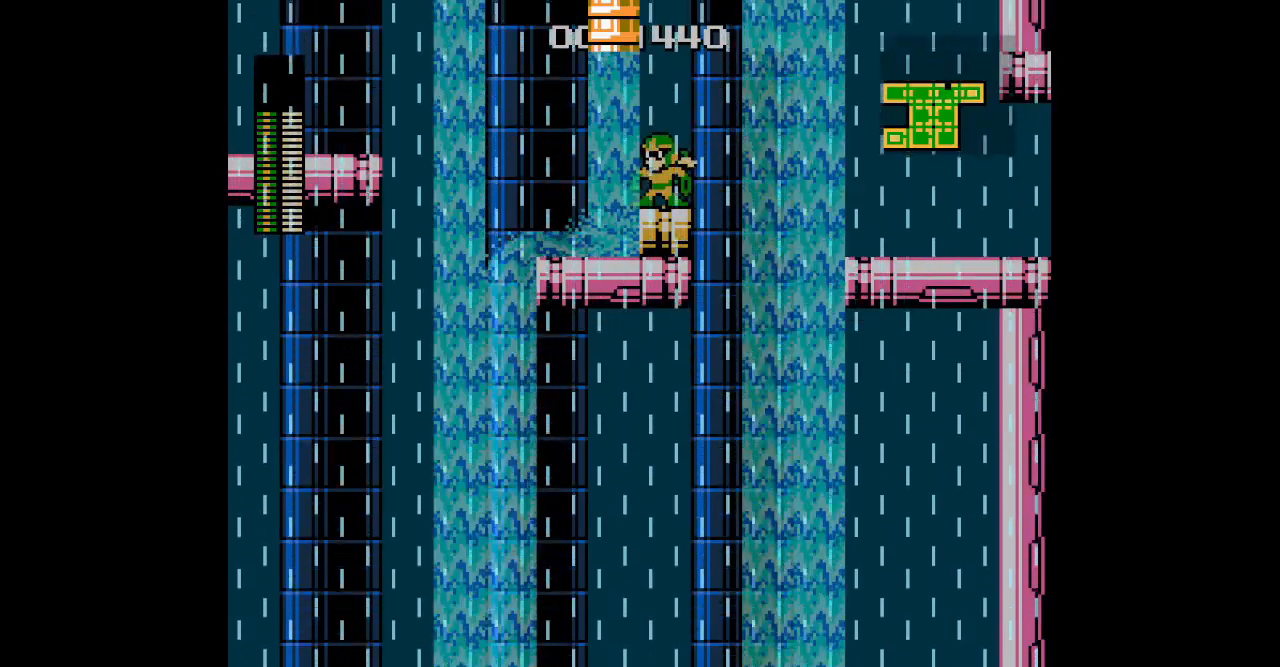
{"buttons": [], "events": []}
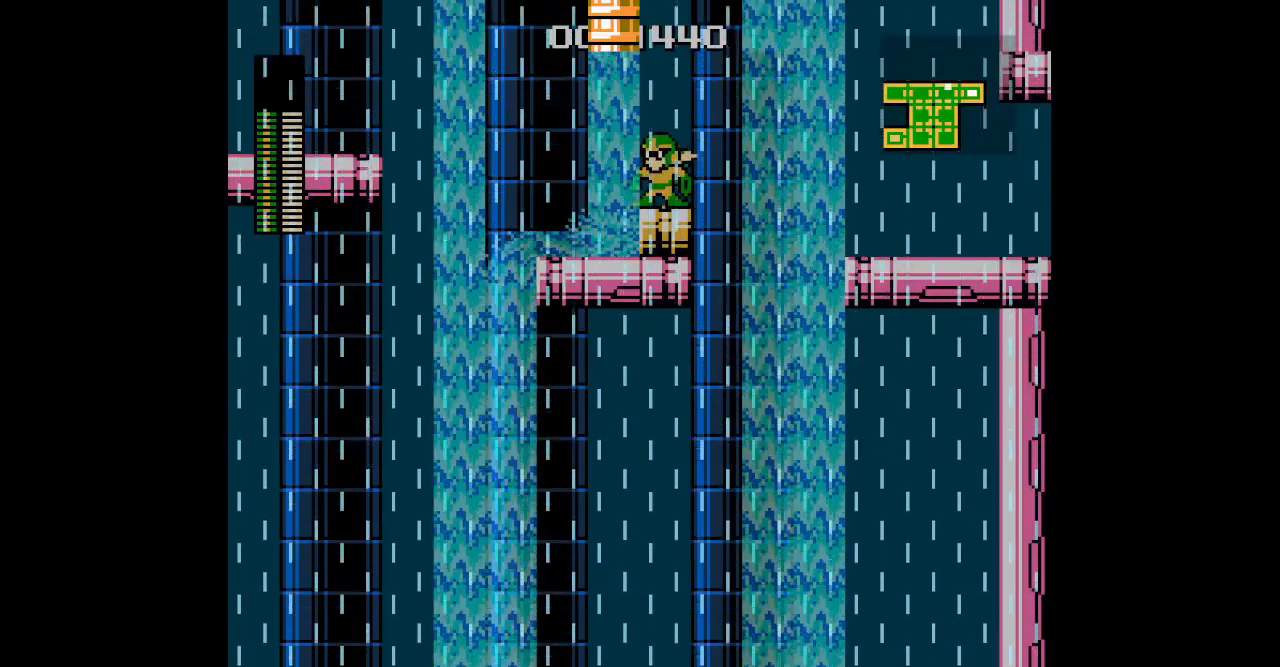
{"buttons": [], "events": []}
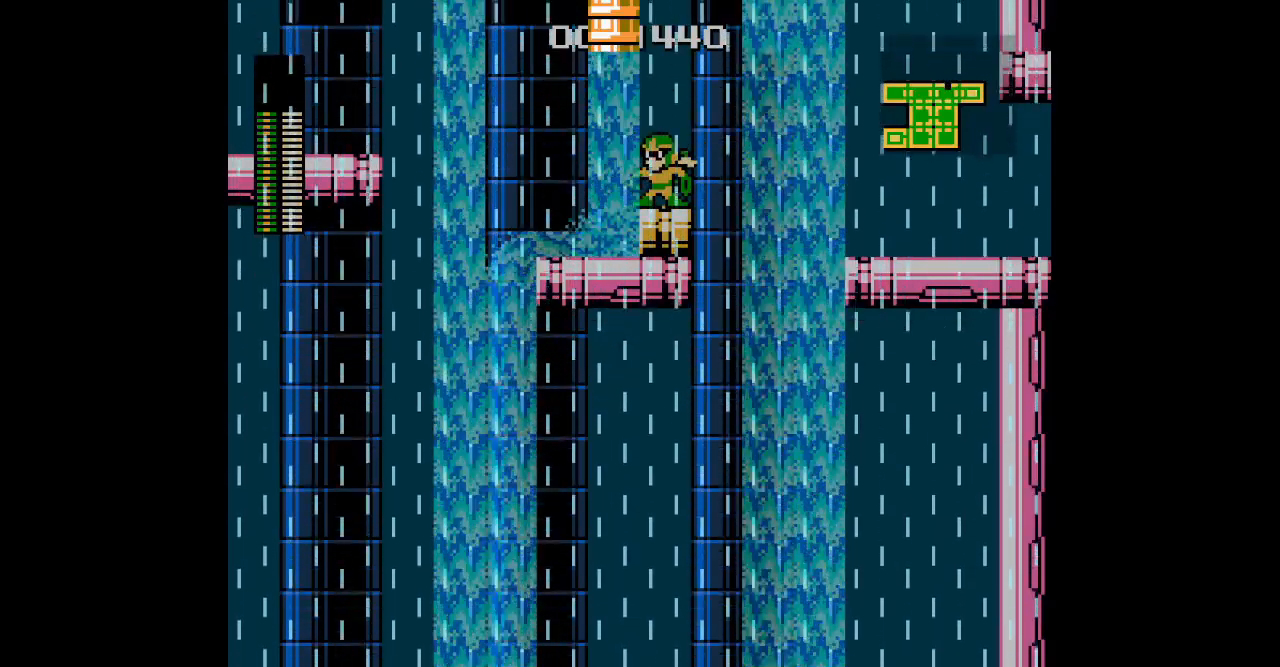
{"buttons": [], "events": []}
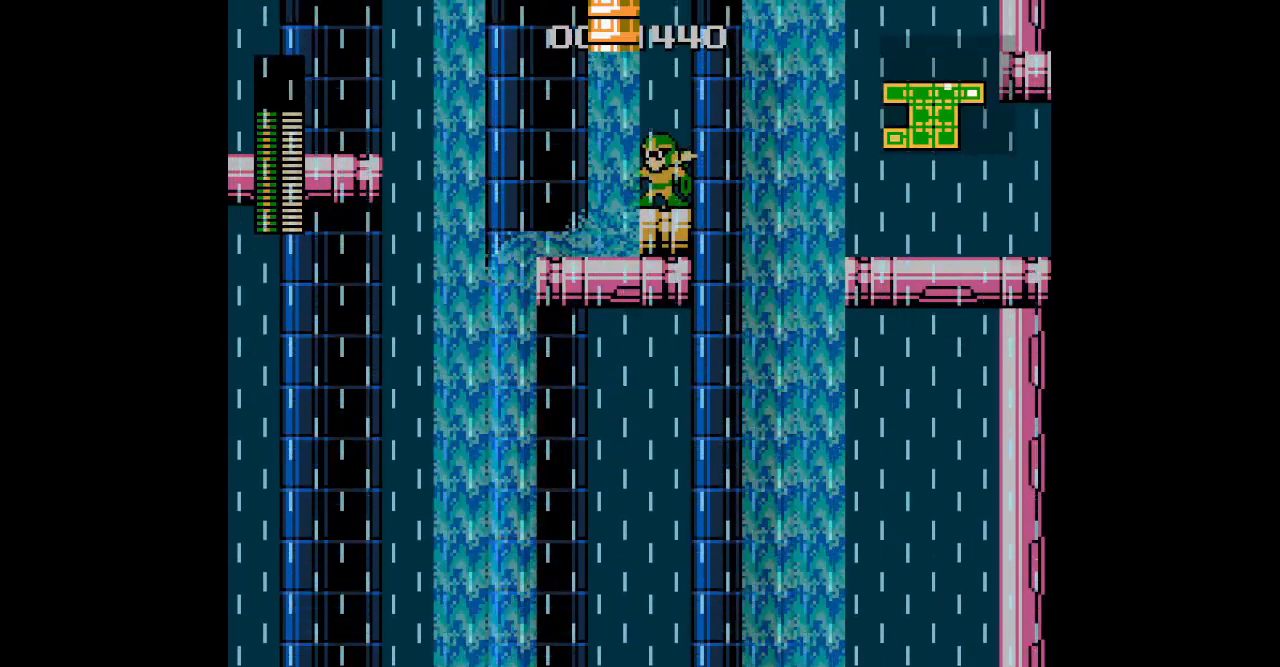
{"buttons": [], "events": []}
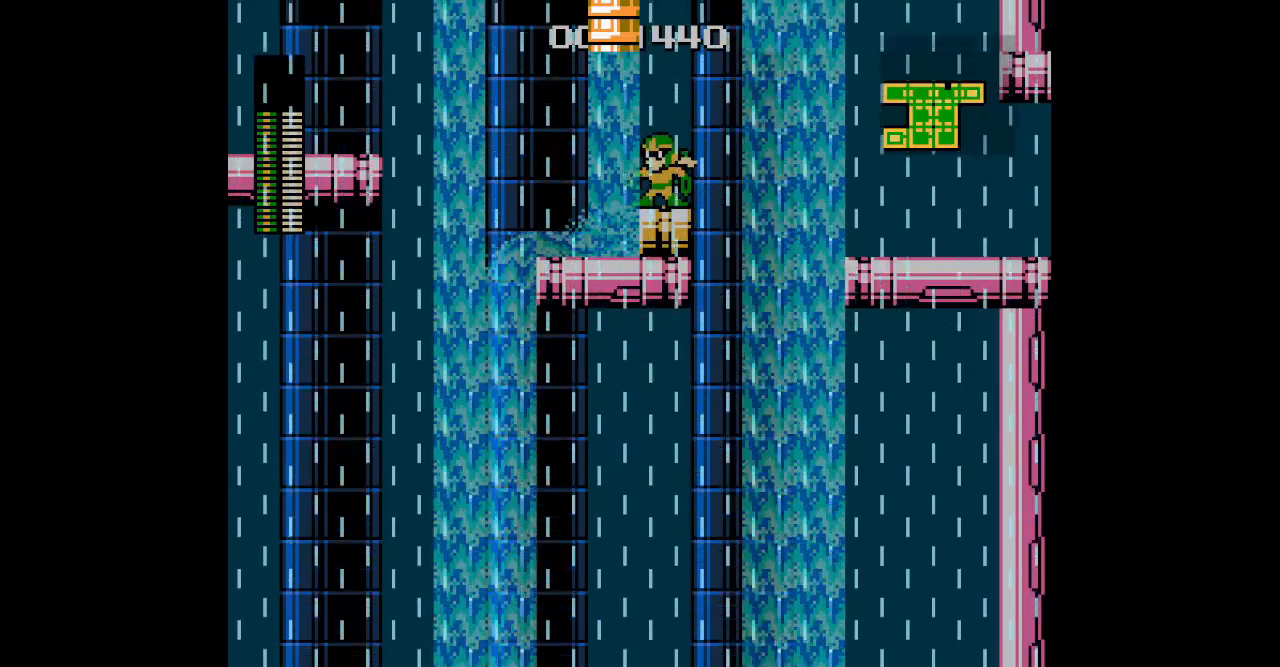
{"buttons": [], "events": []}
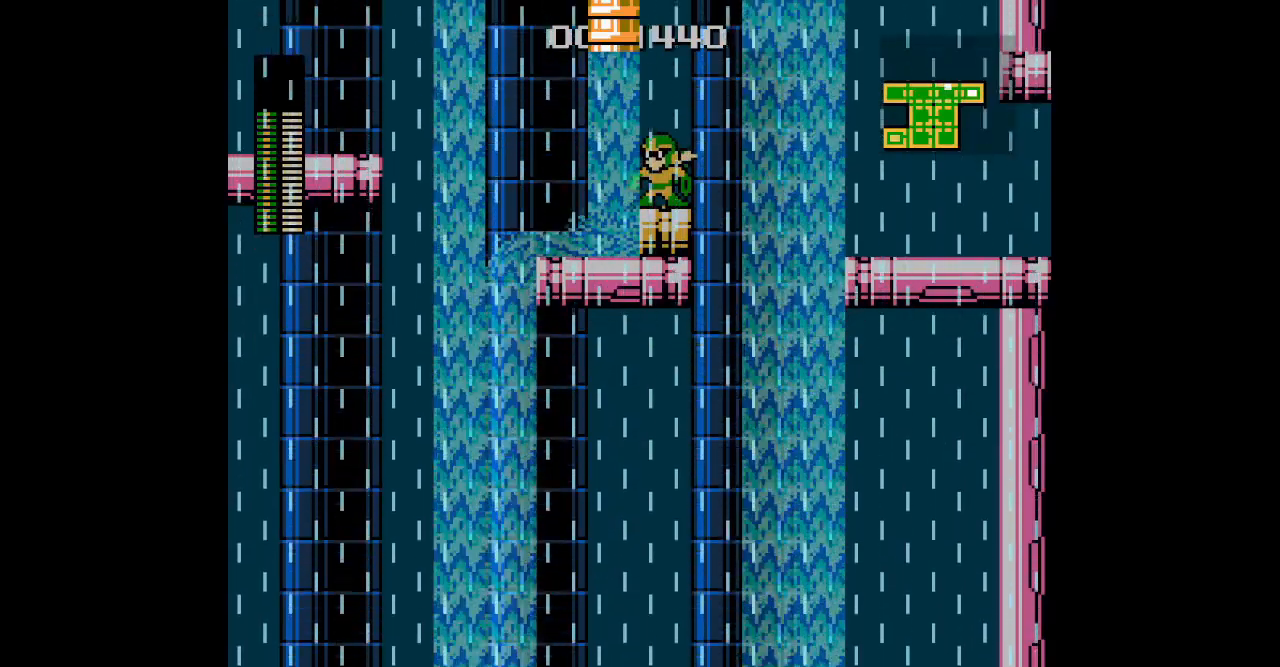
{"buttons": [], "events": []}
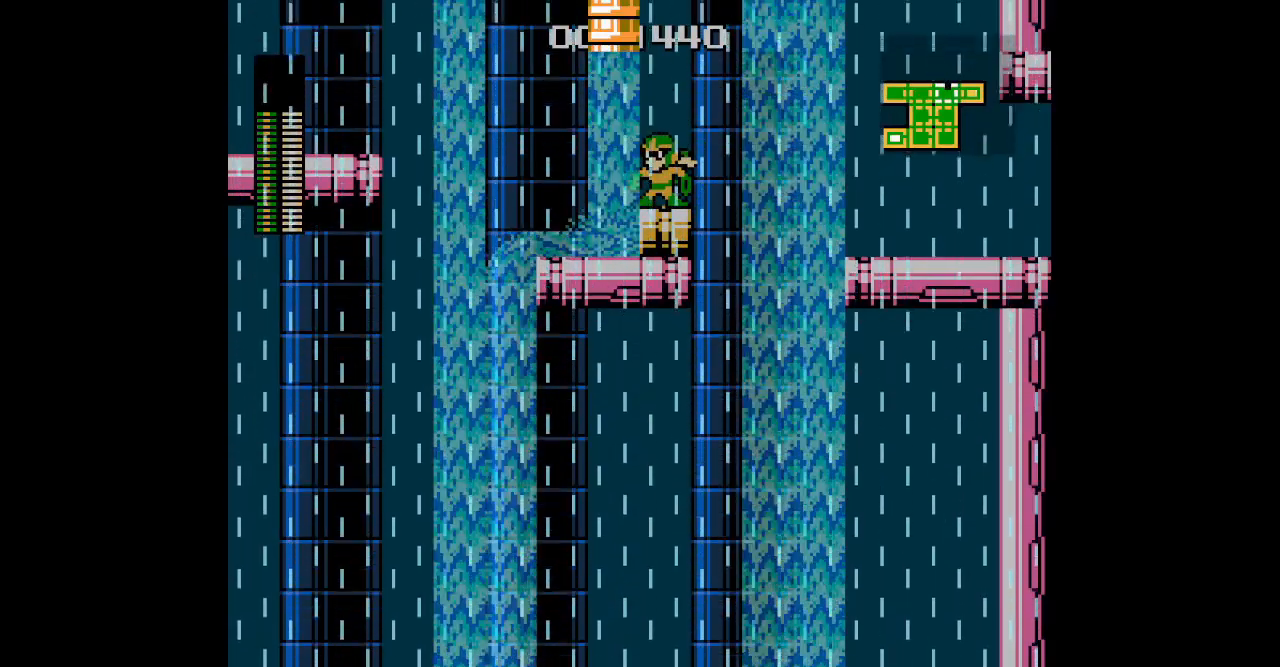
{"buttons": [], "events": []}